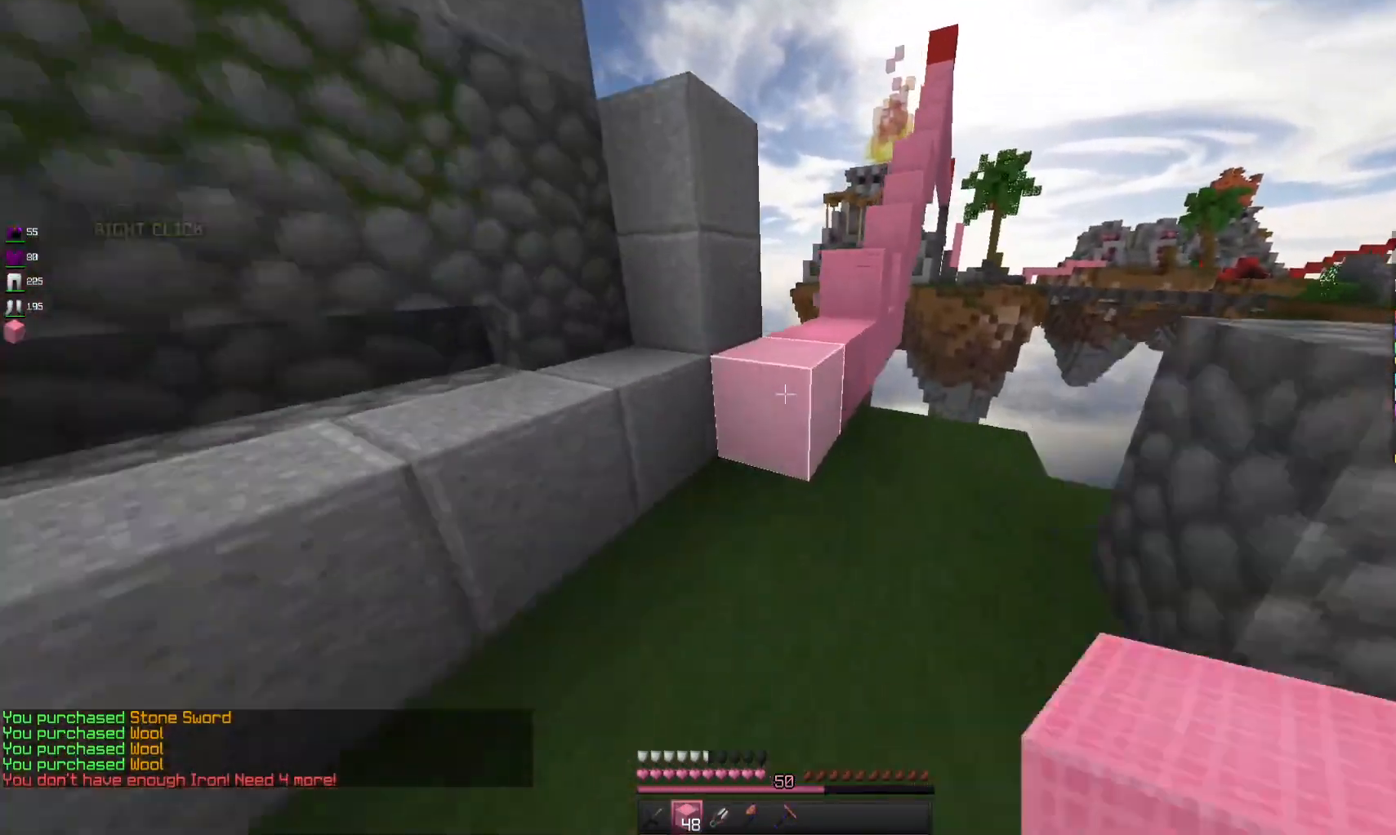
Gameplay with keyboard and mouse; each line is a JSON object with the keys and mouse buttons held at the frame after it. "events" lists presses ("down") and releases ("up") of "a", "d", "s", "space", "w", "mouse_left" and "mouse_right" between this image and that frame as [ms after this image, input, new state], when the widget could be followed in between. "mouse_left", "mouse_right" = the "left", "right" buttons of the "mouse" list. No other keys are recorded. Fast repeated clicks can show as one long hold. Mouse movement is not recorded.
{"keys": ["w"], "mouse": [], "events": [[100, "space", "down"], [333, "space", "up"]]}
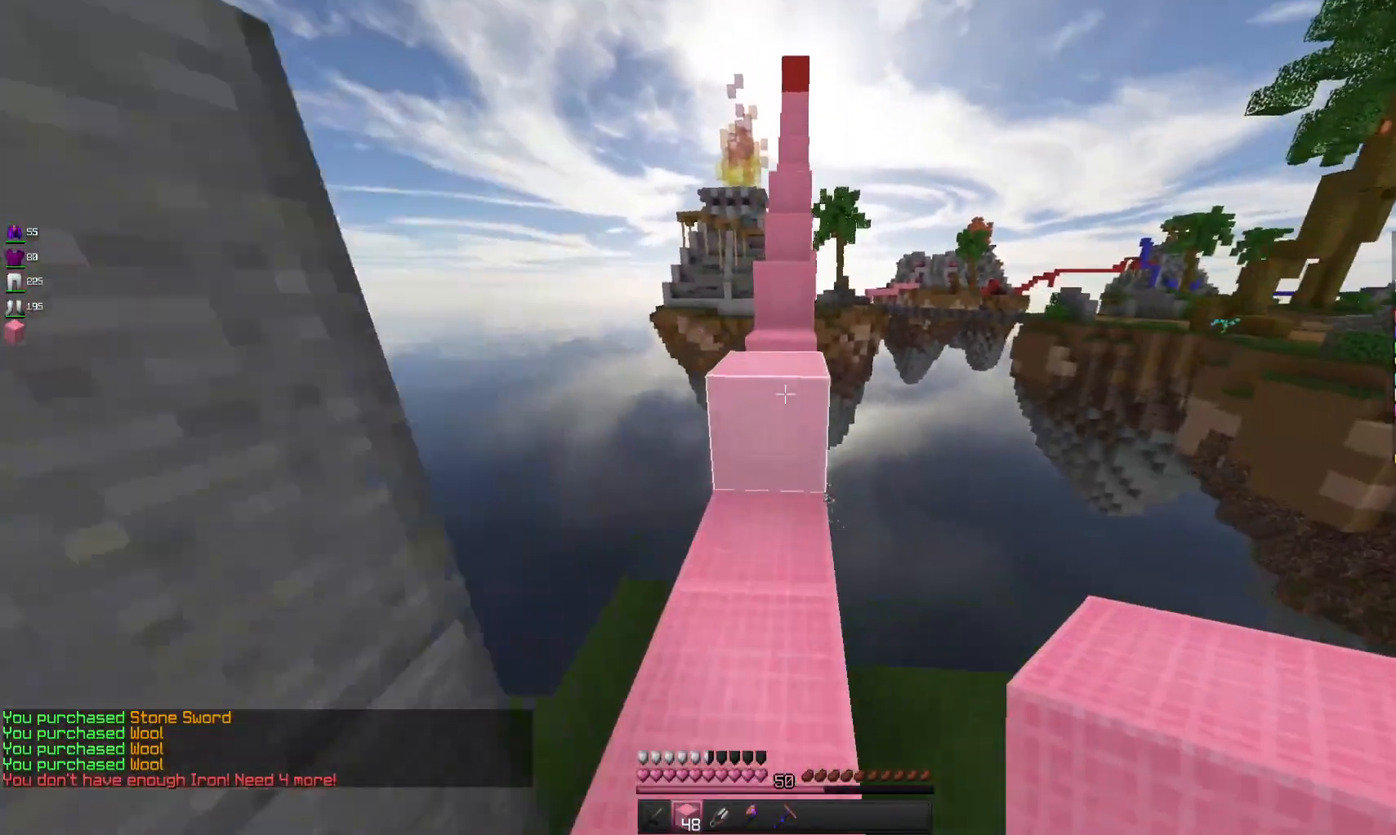
{"keys": ["space", "w"], "mouse": [], "events": [[67, "space", "down"], [233, "space", "up"], [433, "space", "down"]]}
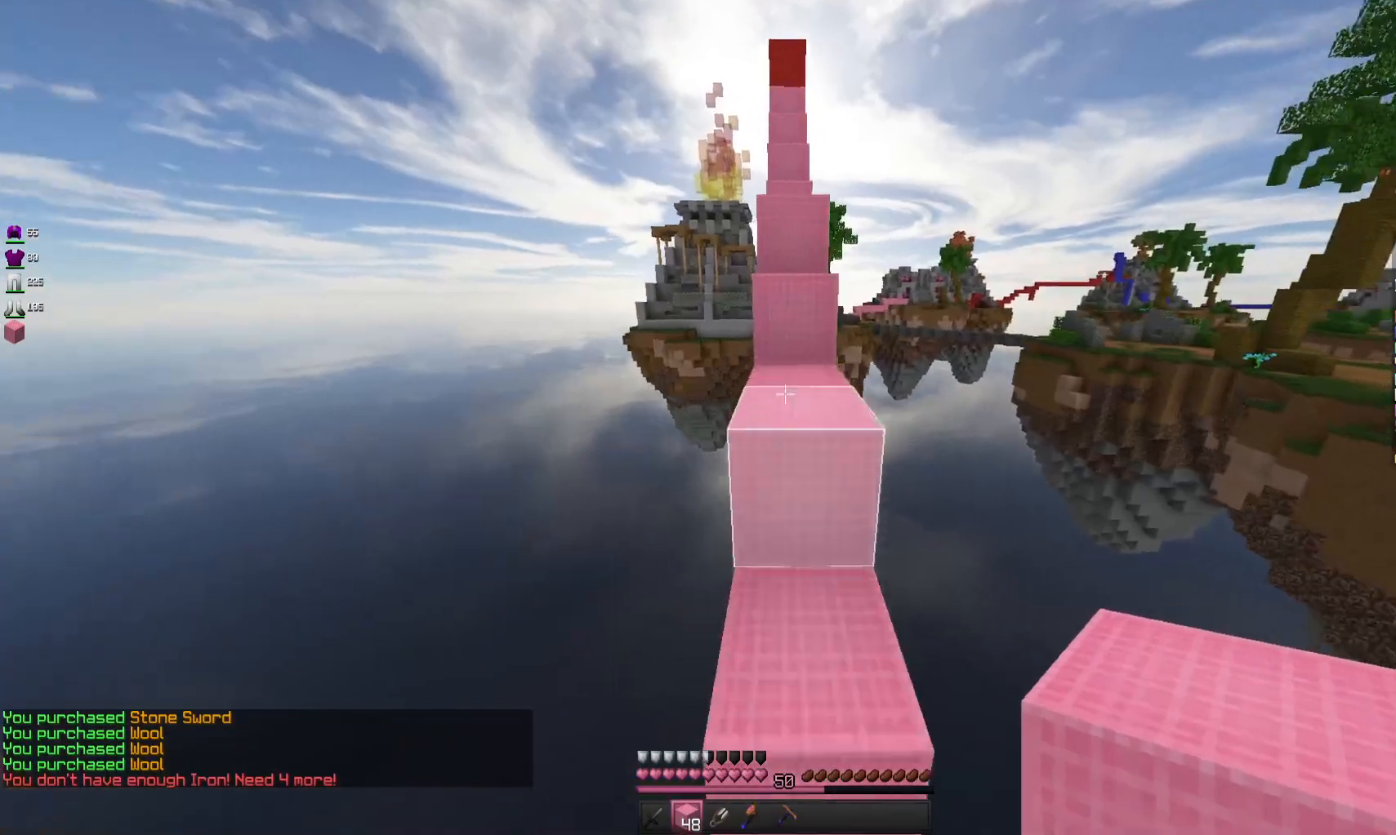
{"keys": ["space", "w"], "mouse": [], "events": [[133, "space", "up"], [400, "space", "down"]]}
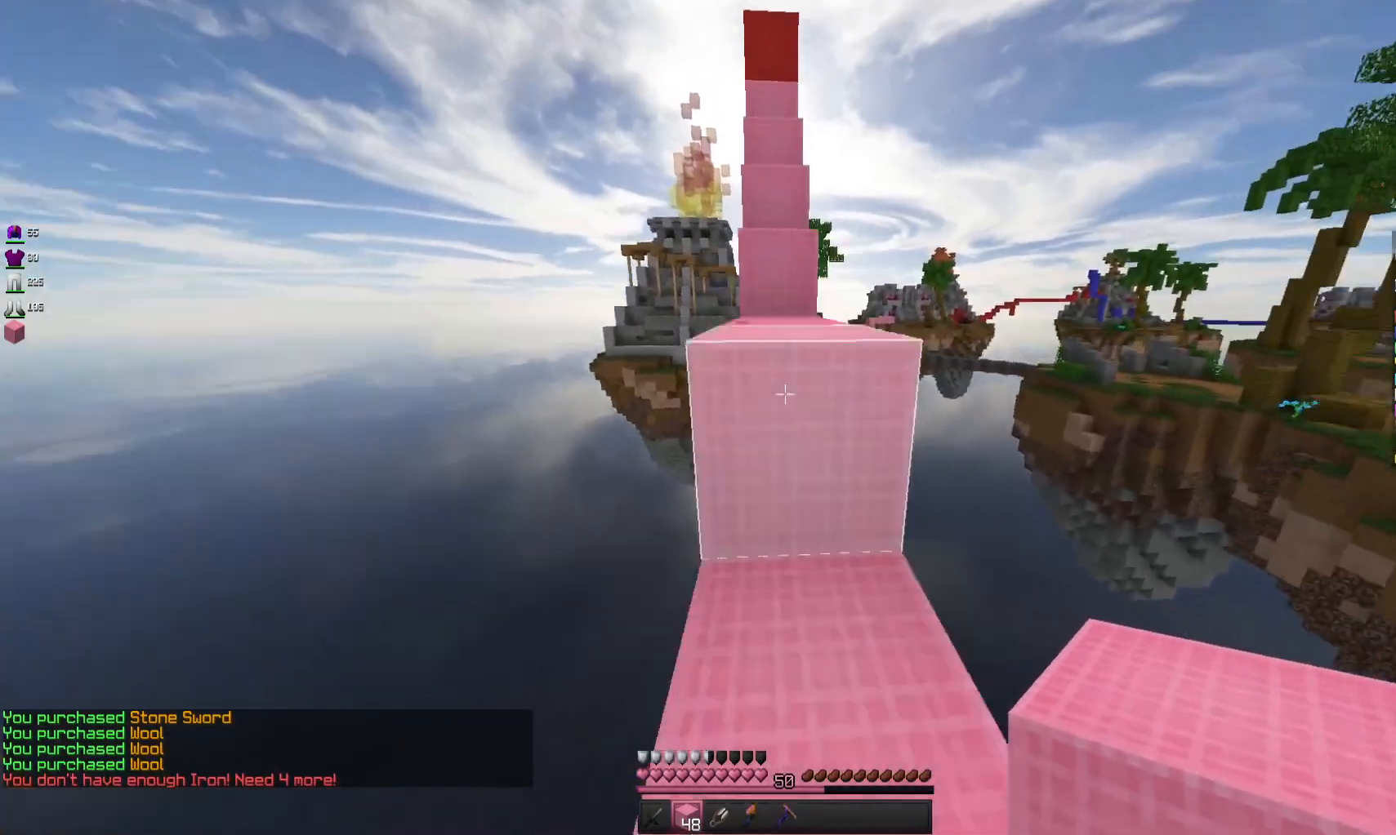
{"keys": ["space", "w"], "mouse": [], "events": [[100, "space", "up"], [433, "space", "down"]]}
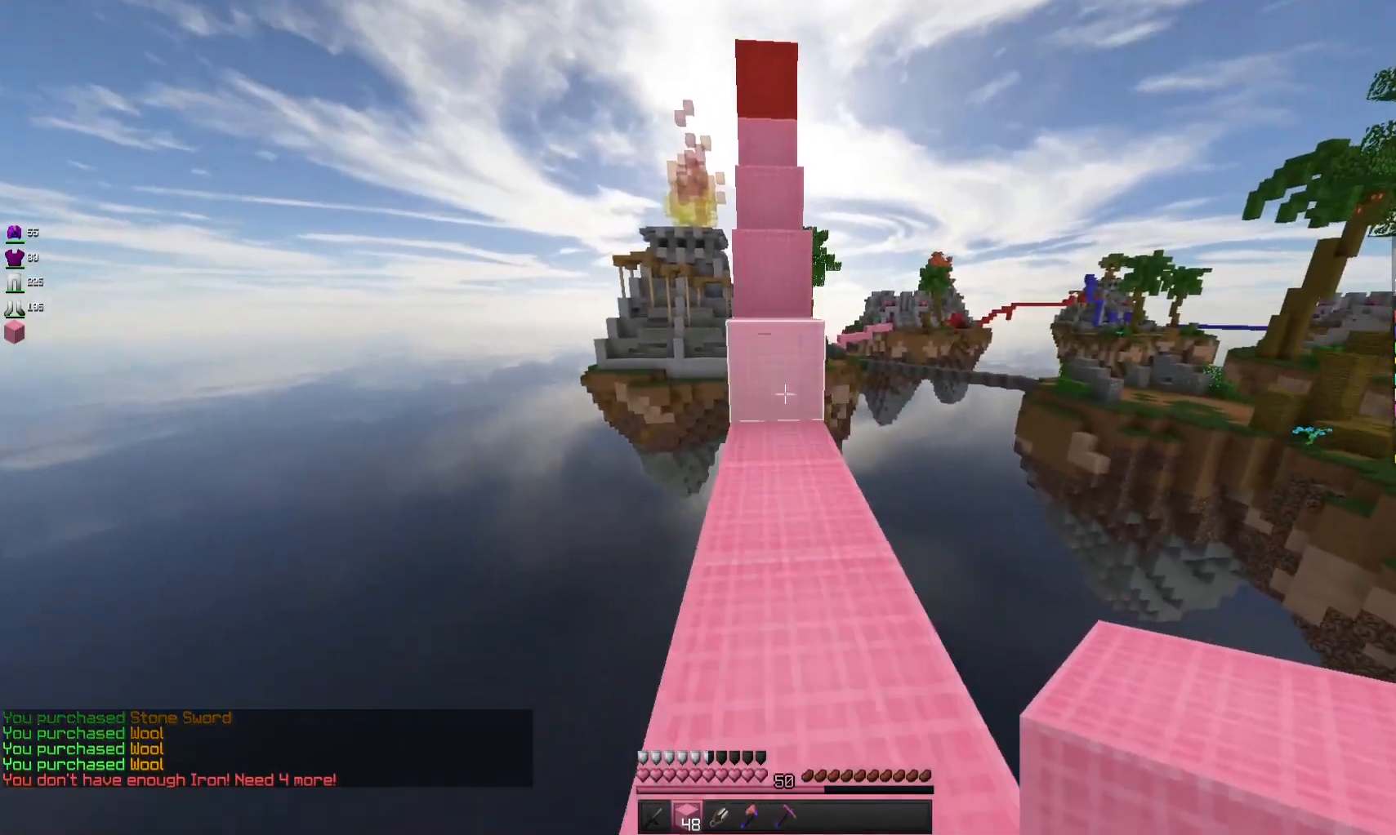
{"keys": ["space", "w"], "mouse": [], "events": [[133, "space", "up"], [367, "mouse_right", "down"], [433, "space", "down"], [500, "mouse_right", "up"]]}
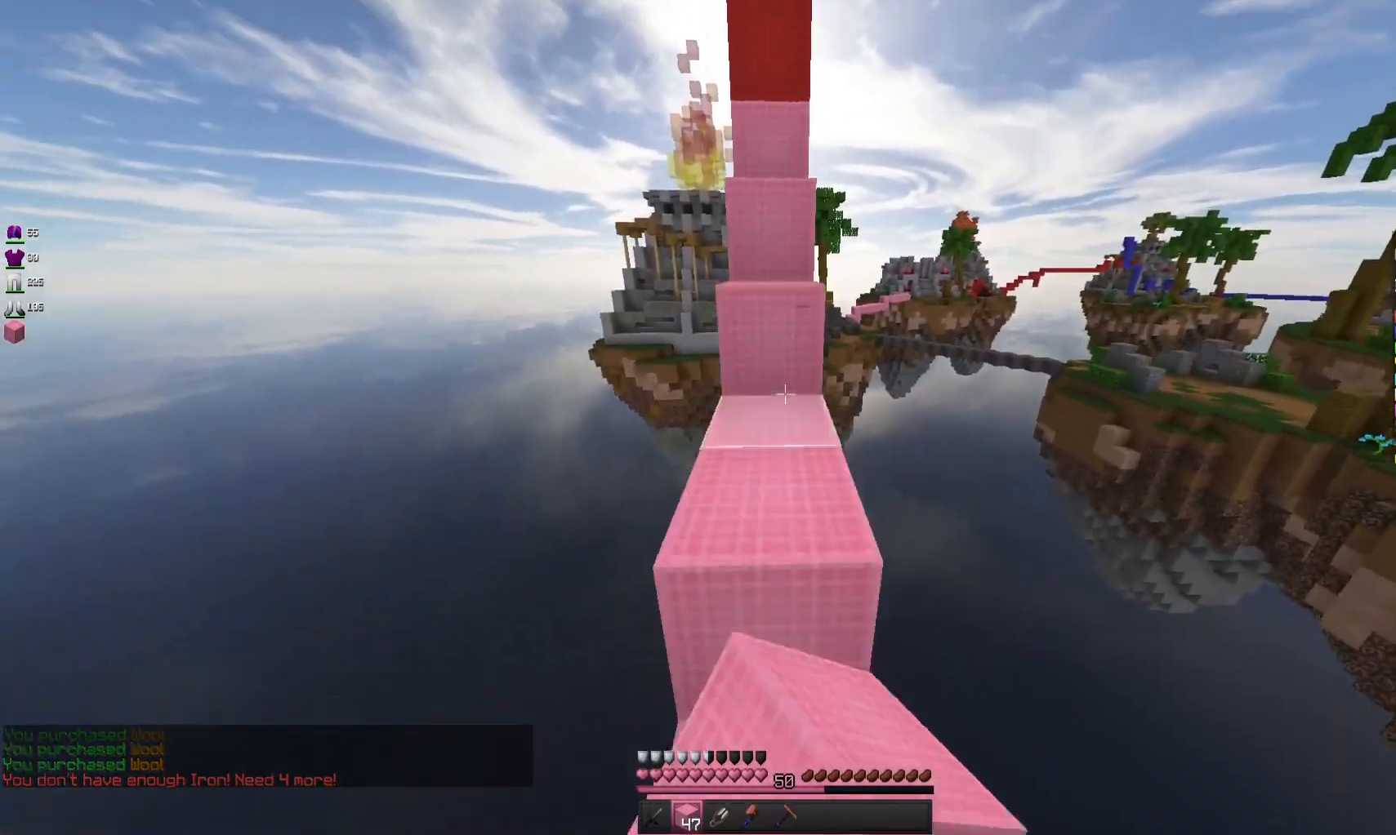
{"keys": ["space", "w"], "mouse": [], "events": [[133, "space", "up"], [300, "space", "down"]]}
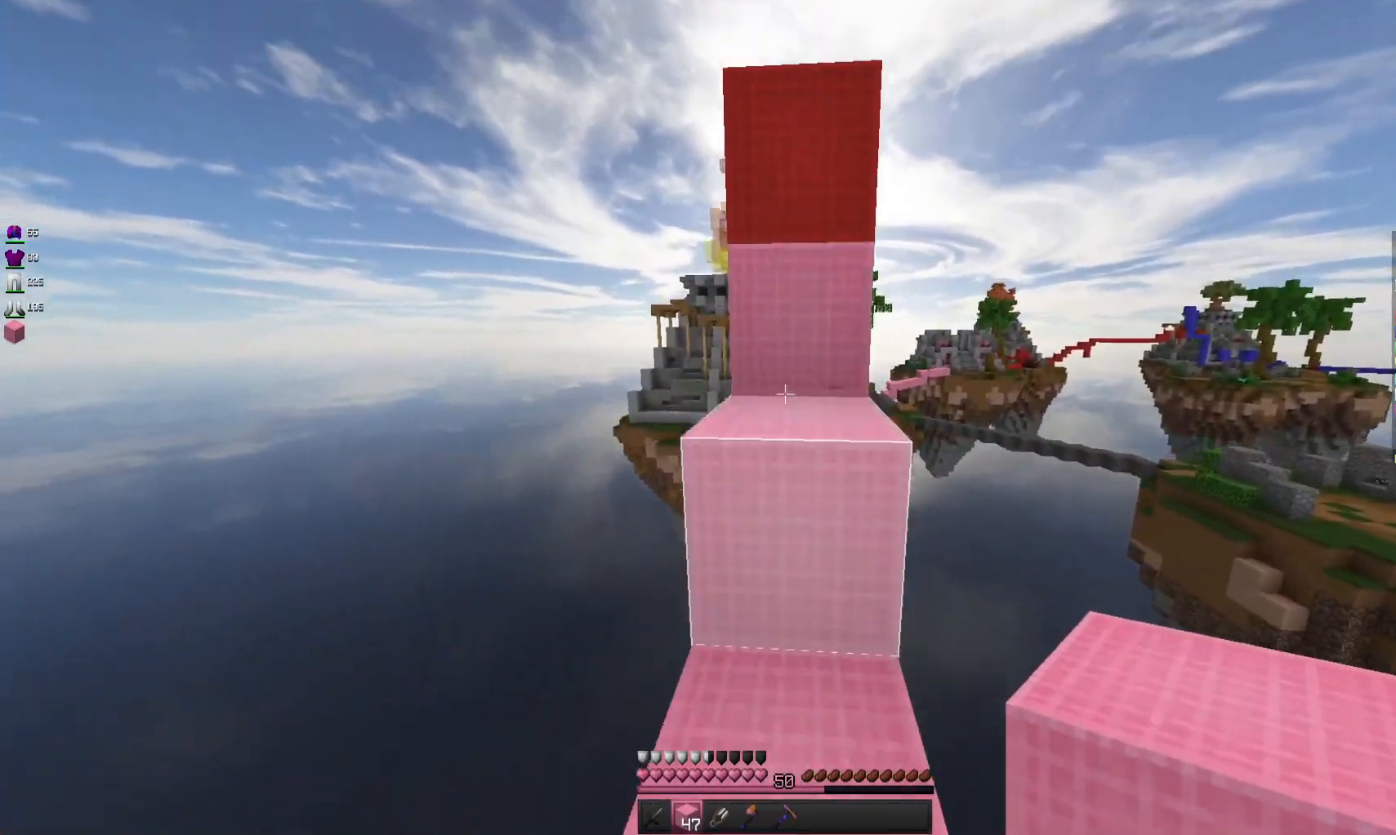
{"keys": ["space", "w"], "mouse": [], "events": [[67, "space", "up"], [233, "space", "down"]]}
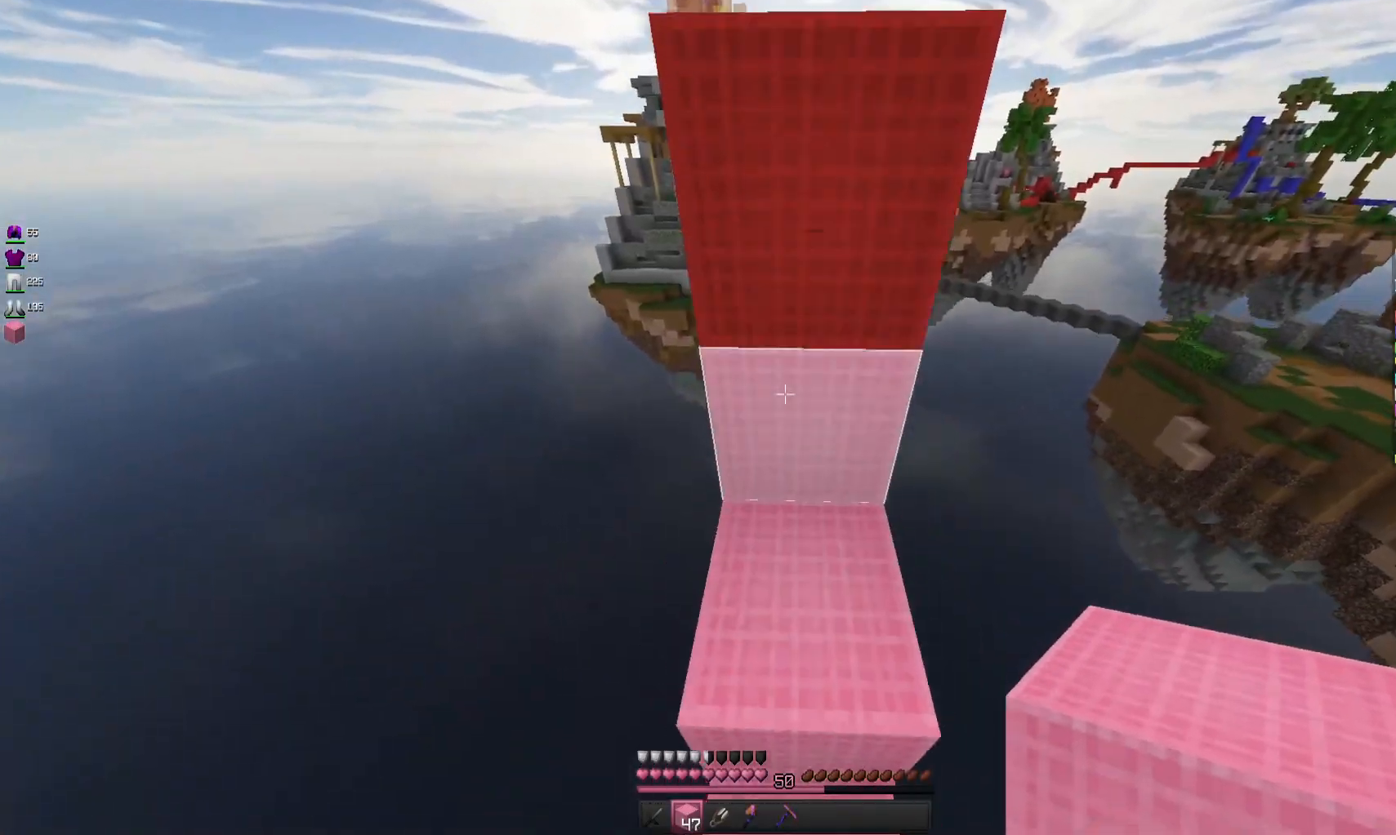
{"keys": [], "mouse": ["right"], "events": [[33, "space", "up"], [300, "space", "down"], [367, "w", "up"], [500, "mouse_right", "down"], [500, "space", "up"]]}
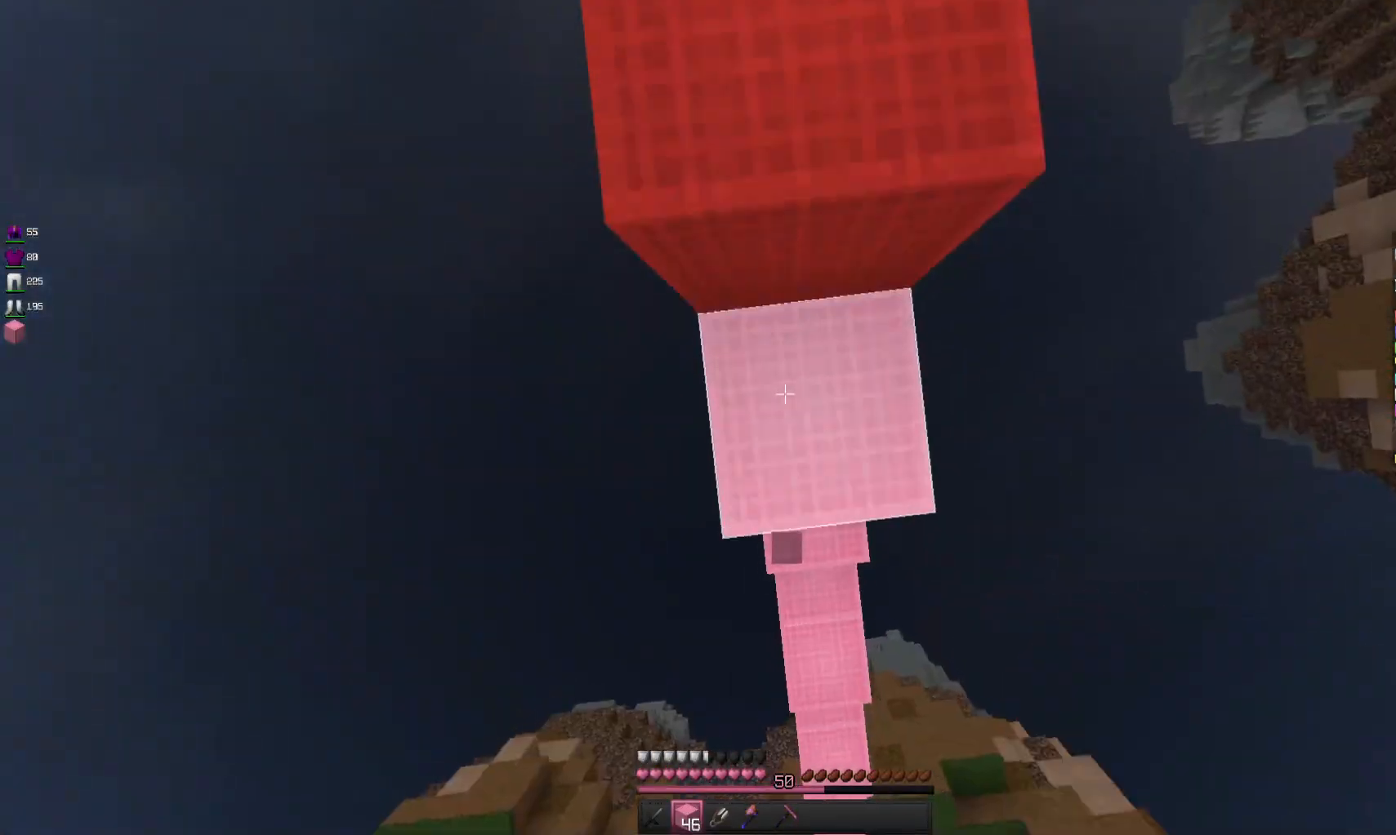
{"keys": ["w"], "mouse": [], "events": [[67, "w", "down"], [100, "space", "down"], [167, "mouse_right", "up"], [367, "space", "up"]]}
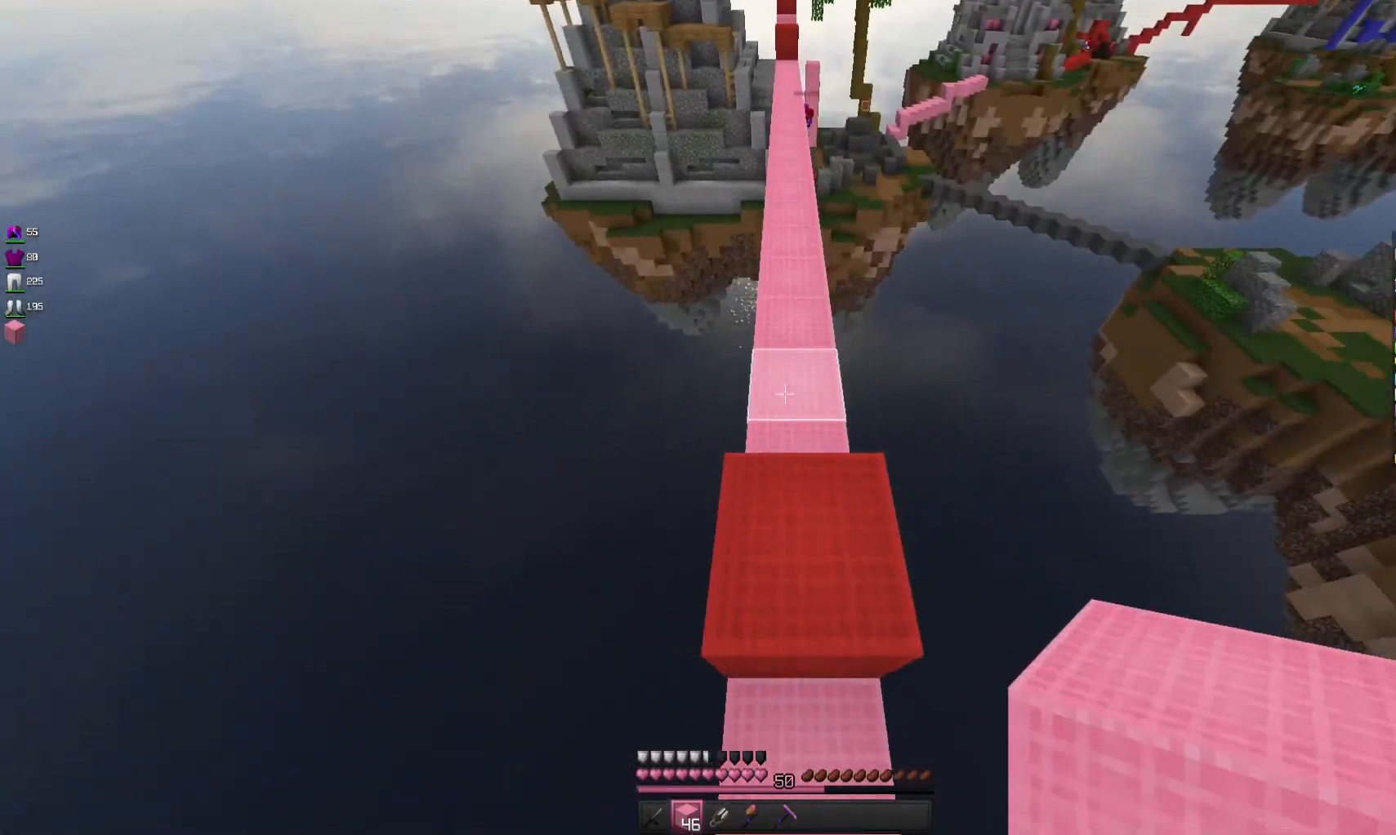
{"keys": ["w"], "mouse": [], "events": [[200, "space", "down"], [467, "space", "up"]]}
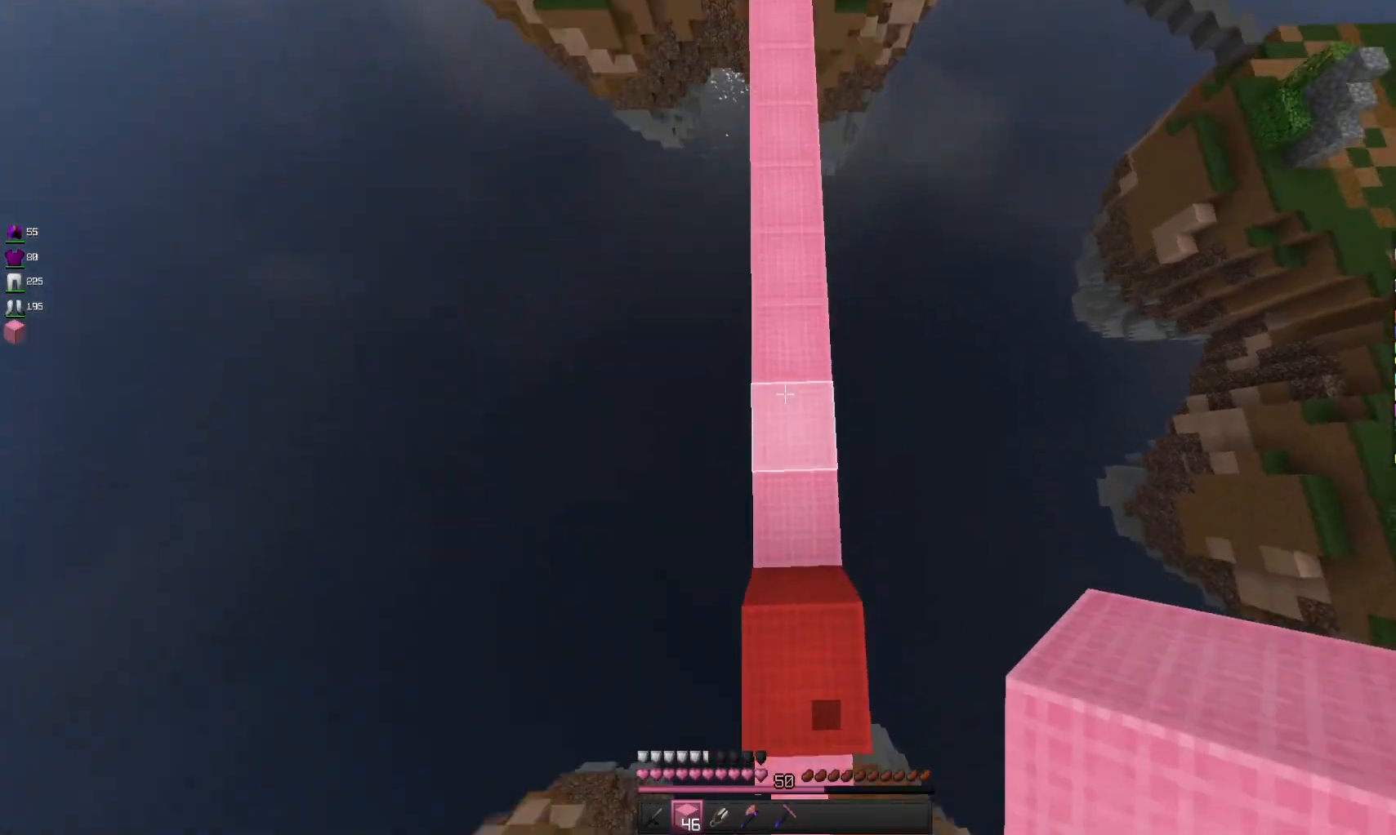
{"keys": ["space", "w"], "mouse": [], "events": [[133, "mouse_right", "down"], [200, "space", "down"], [267, "mouse_right", "up"]]}
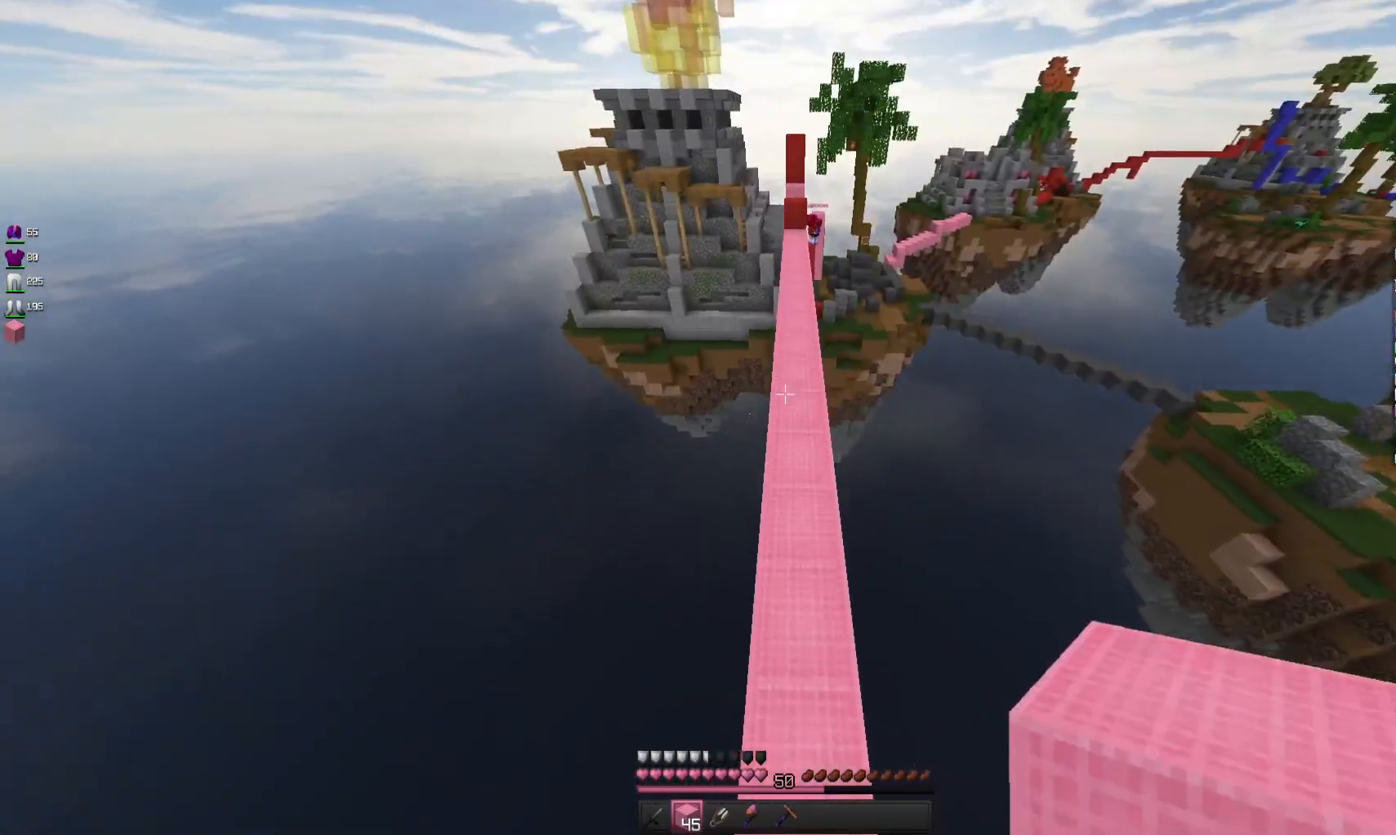
{"keys": ["space", "w"], "mouse": [], "events": []}
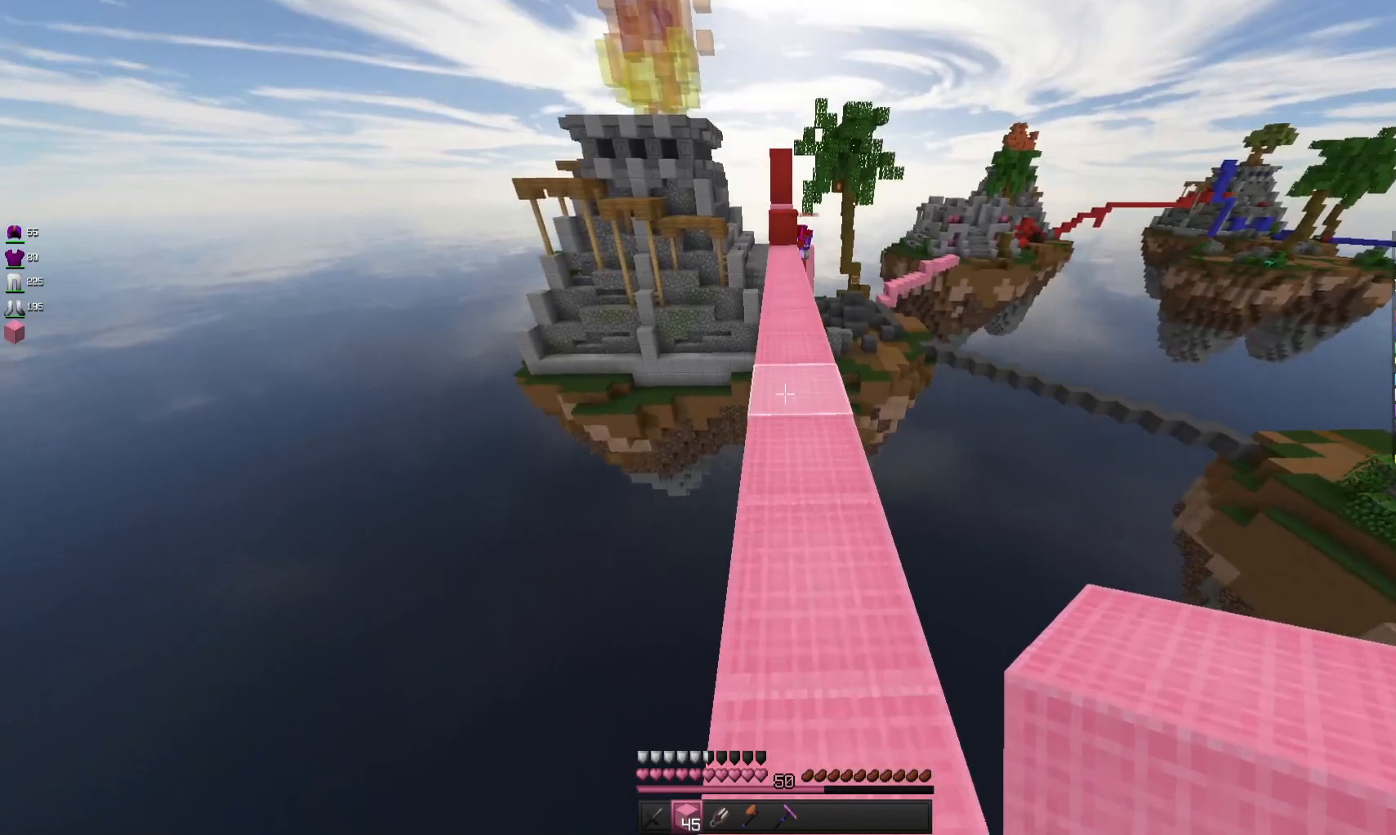
{"keys": ["space", "w"], "mouse": [], "events": [[67, "mouse_left", "down"], [233, "mouse_left", "up"]]}
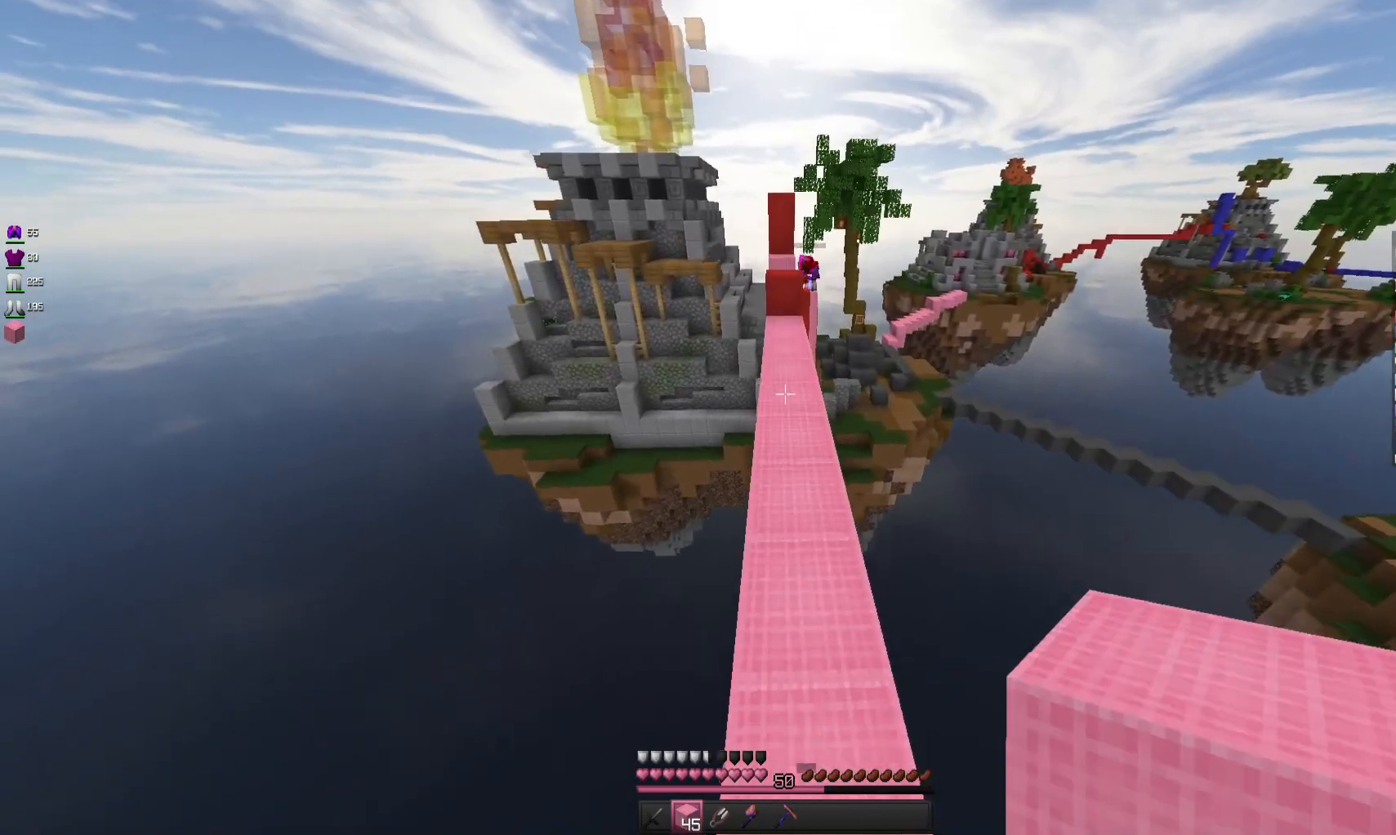
{"keys": ["w"], "mouse": [], "events": [[367, "space", "up"]]}
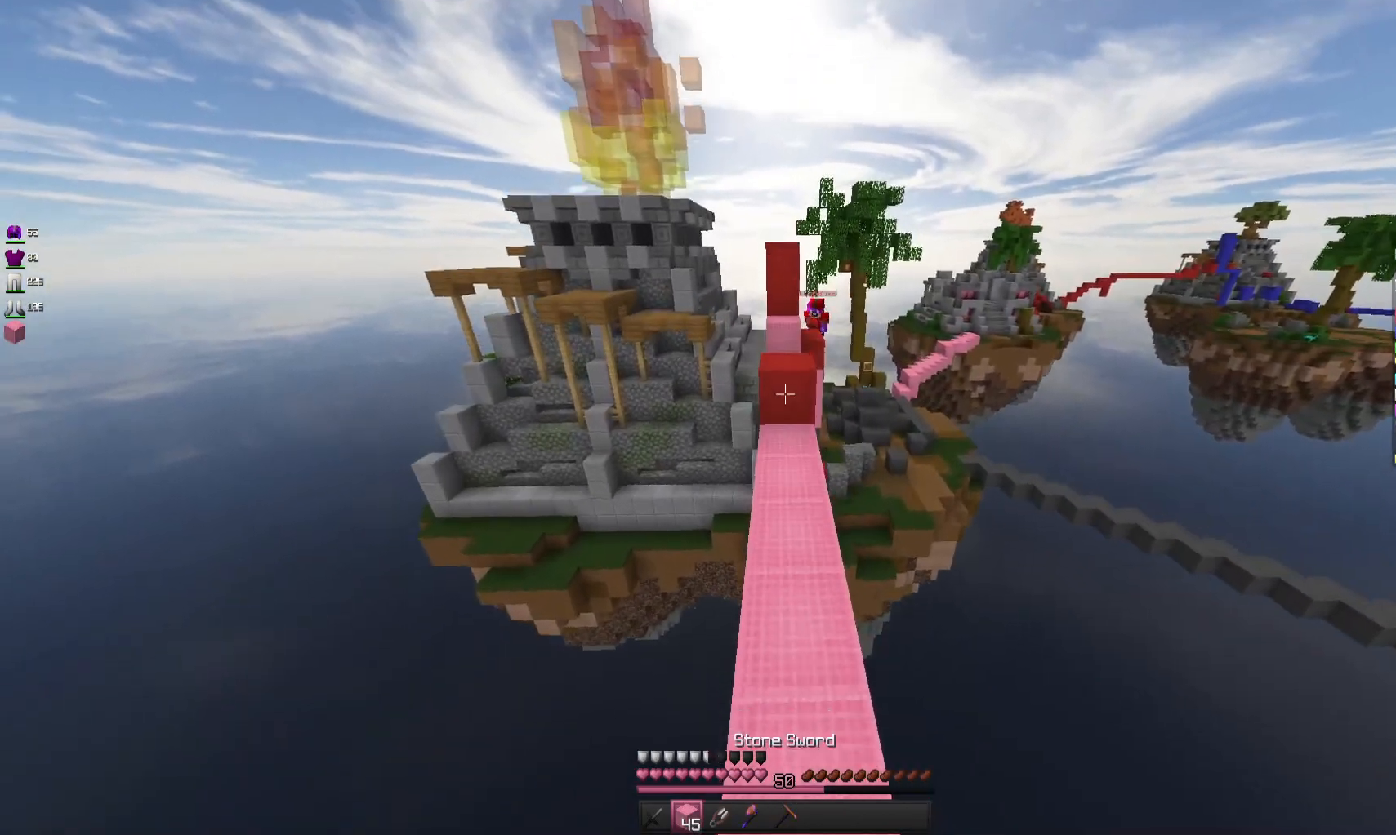
{"keys": ["space", "w"], "mouse": ["right"], "events": [[400, "mouse_right", "down"], [400, "space", "down"]]}
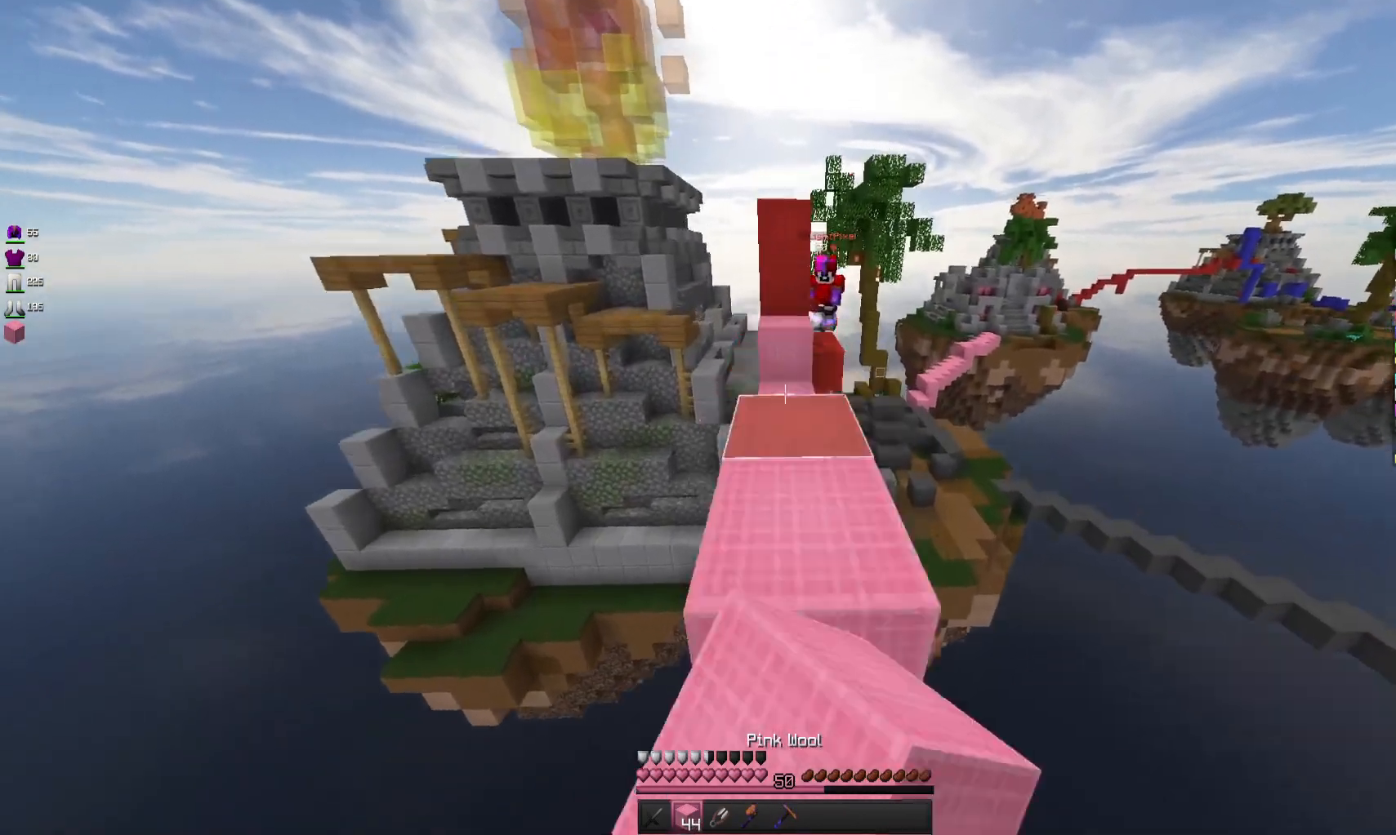
{"keys": ["space", "w"], "mouse": [], "events": [[33, "mouse_right", "up"], [100, "space", "up"], [367, "space", "down"]]}
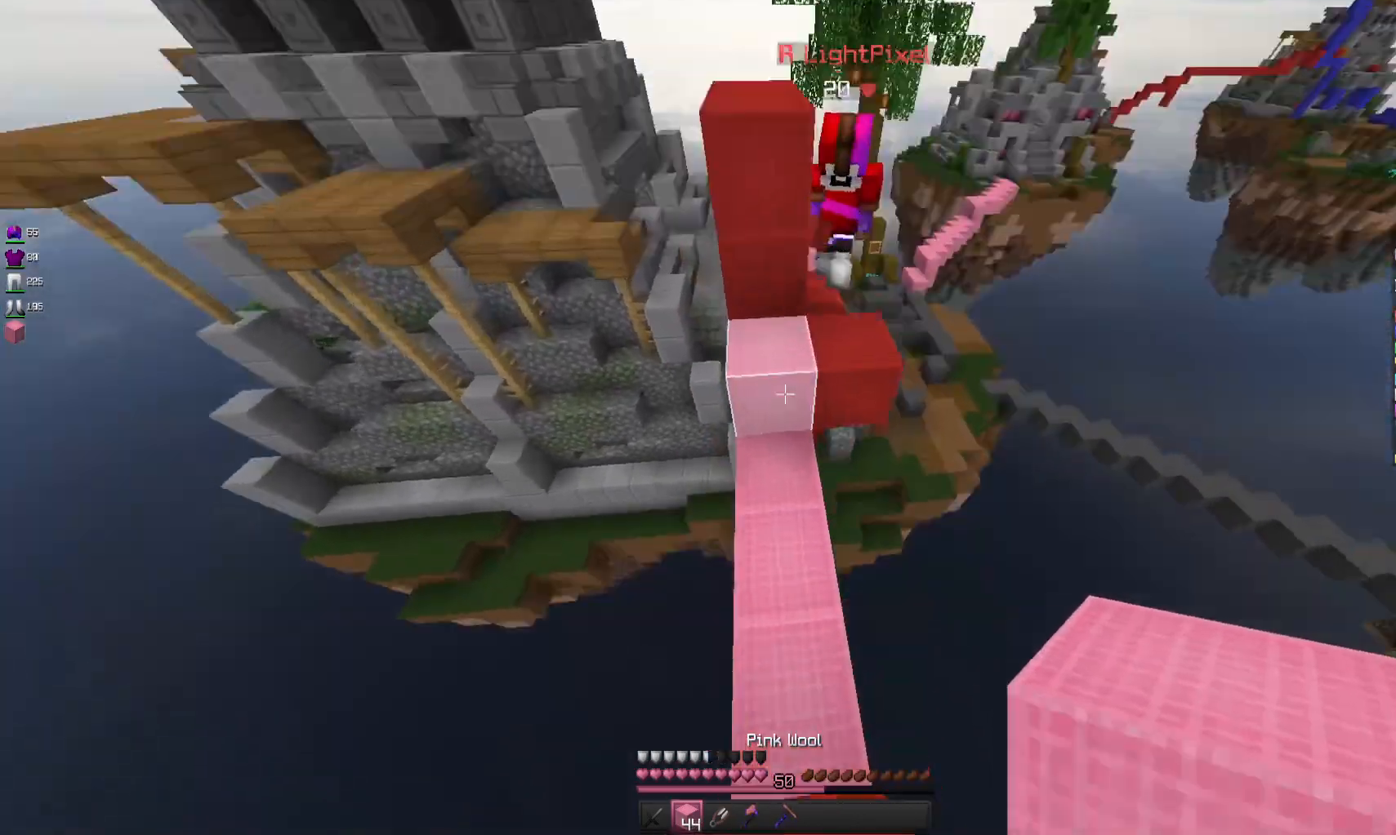
{"keys": ["space", "w"], "mouse": ["left"], "events": [[233, "mouse_right", "down"], [367, "mouse_right", "up"], [500, "mouse_left", "down"]]}
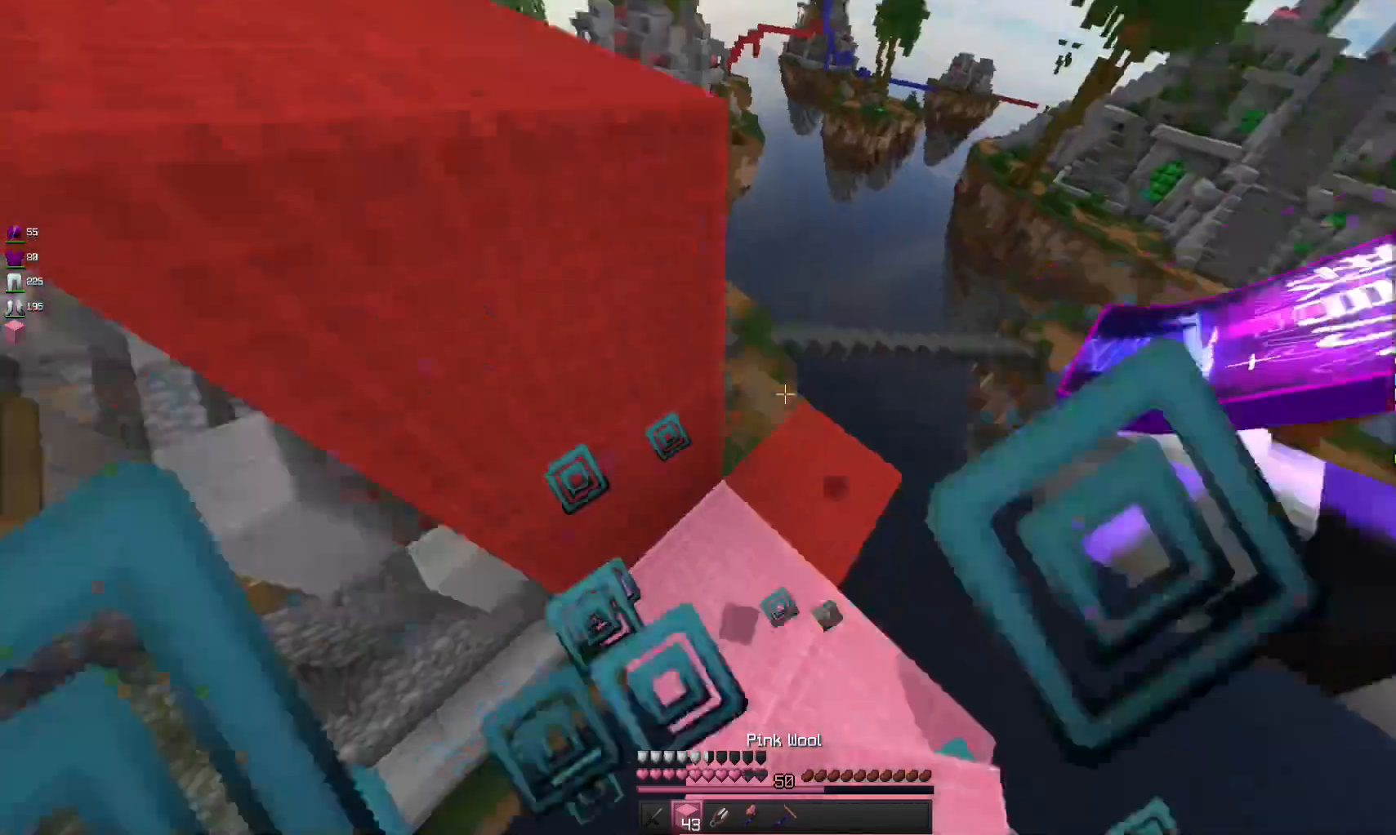
{"keys": ["a", "w"], "mouse": ["left"], "events": [[33, "space", "up"], [267, "w", "up"], [333, "w", "down"], [500, "a", "down"]]}
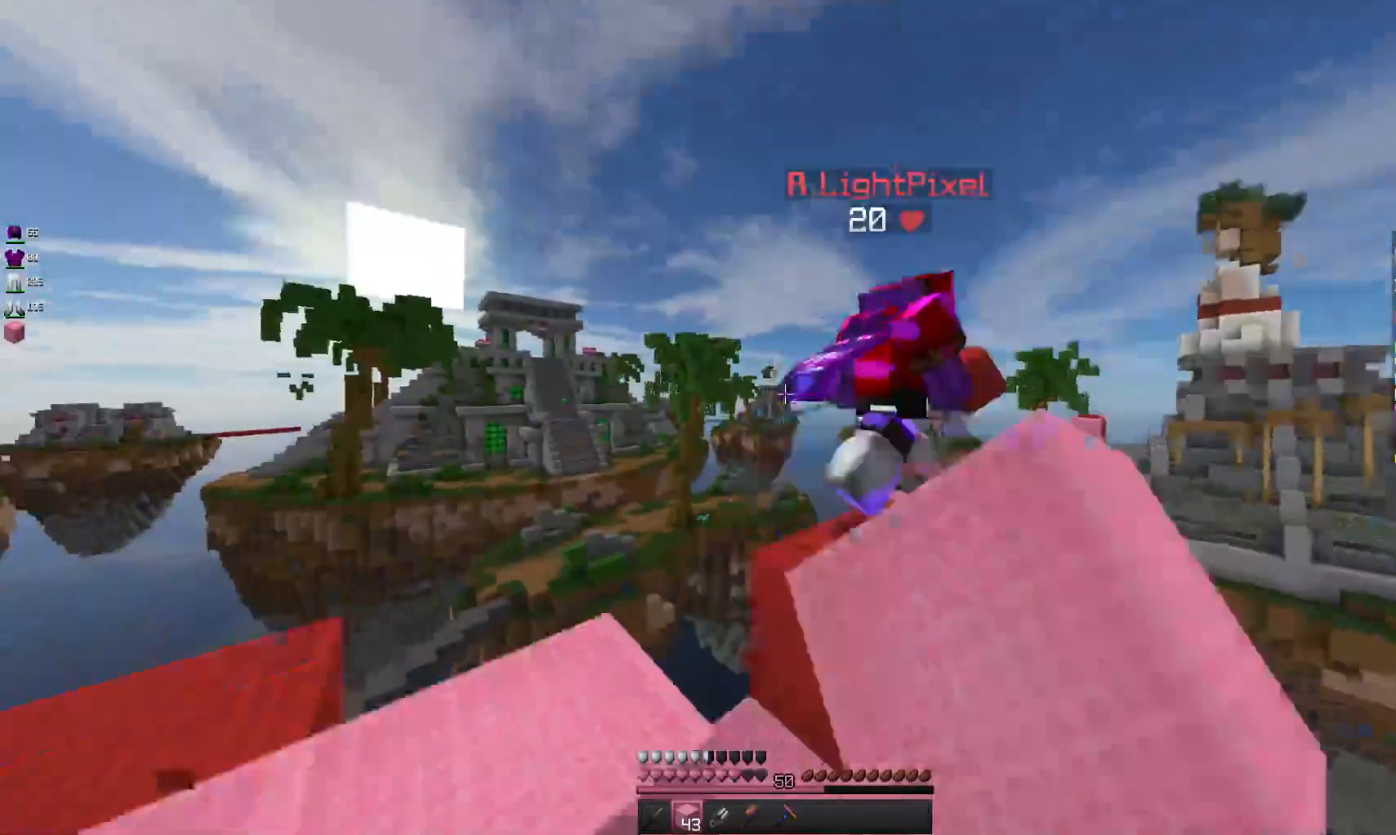
{"keys": ["w"], "mouse": ["left"], "events": [[400, "a", "up"]]}
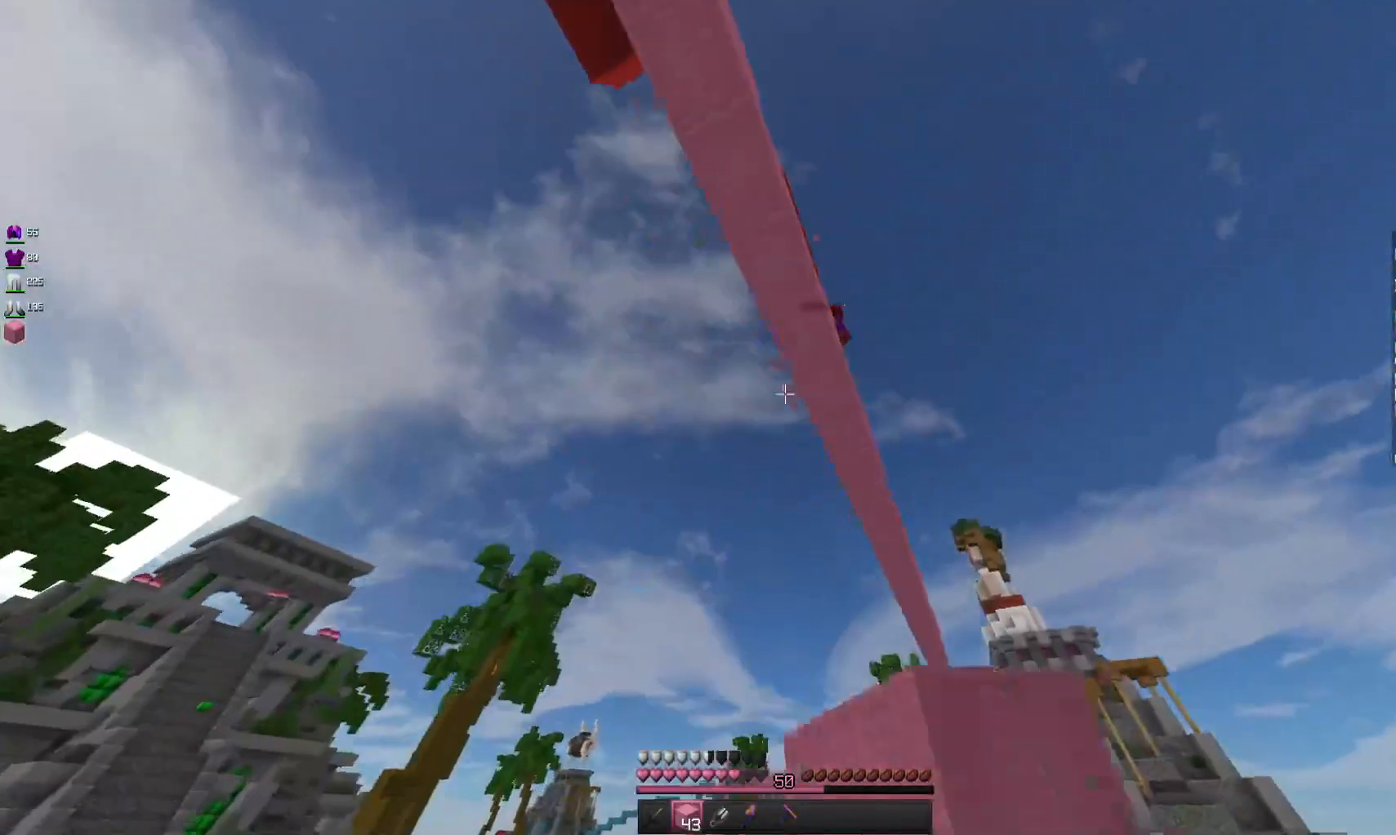
{"keys": [], "mouse": [], "events": [[67, "mouse_left", "up"], [100, "w", "up"]]}
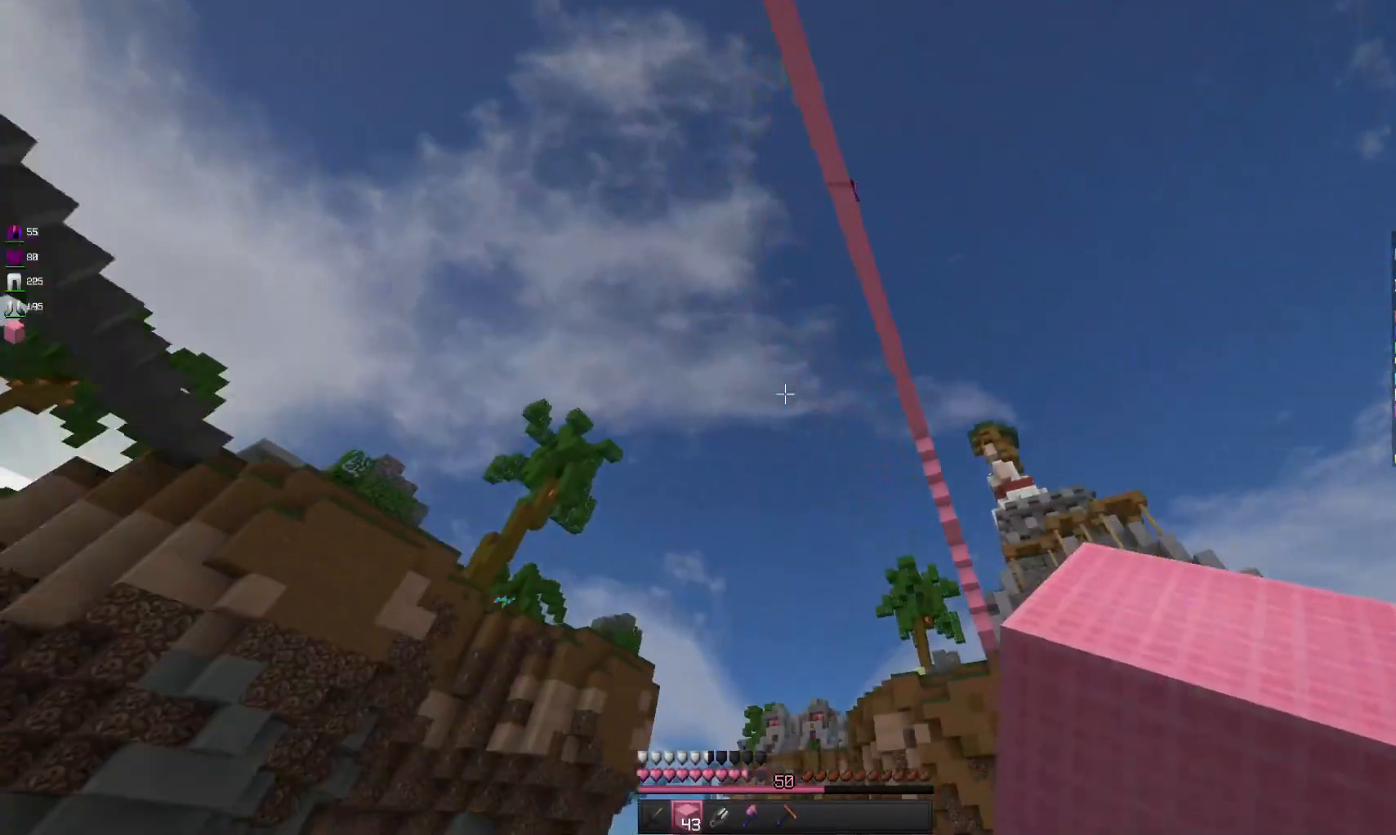
{"keys": [], "mouse": [], "events": []}
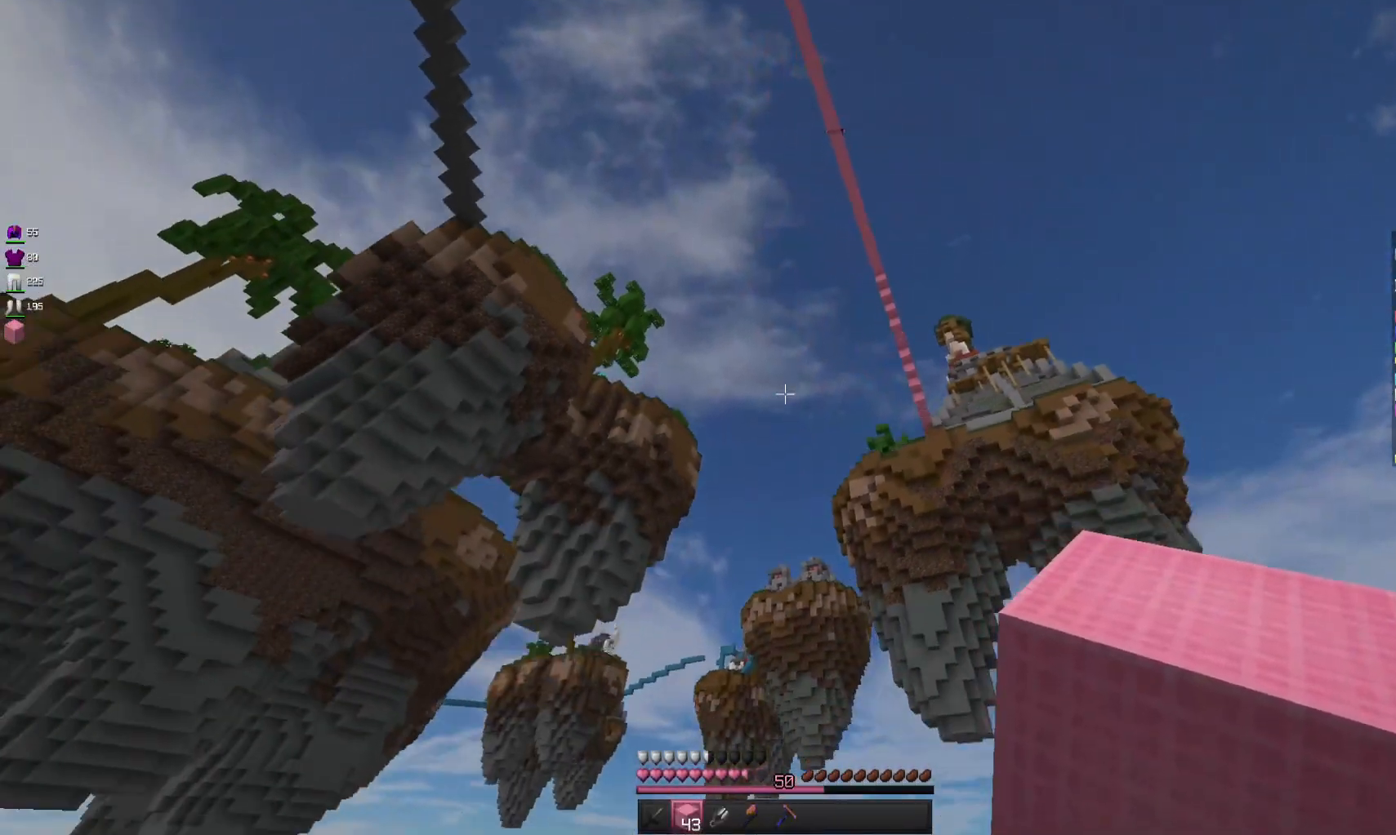
{"keys": [], "mouse": [], "events": []}
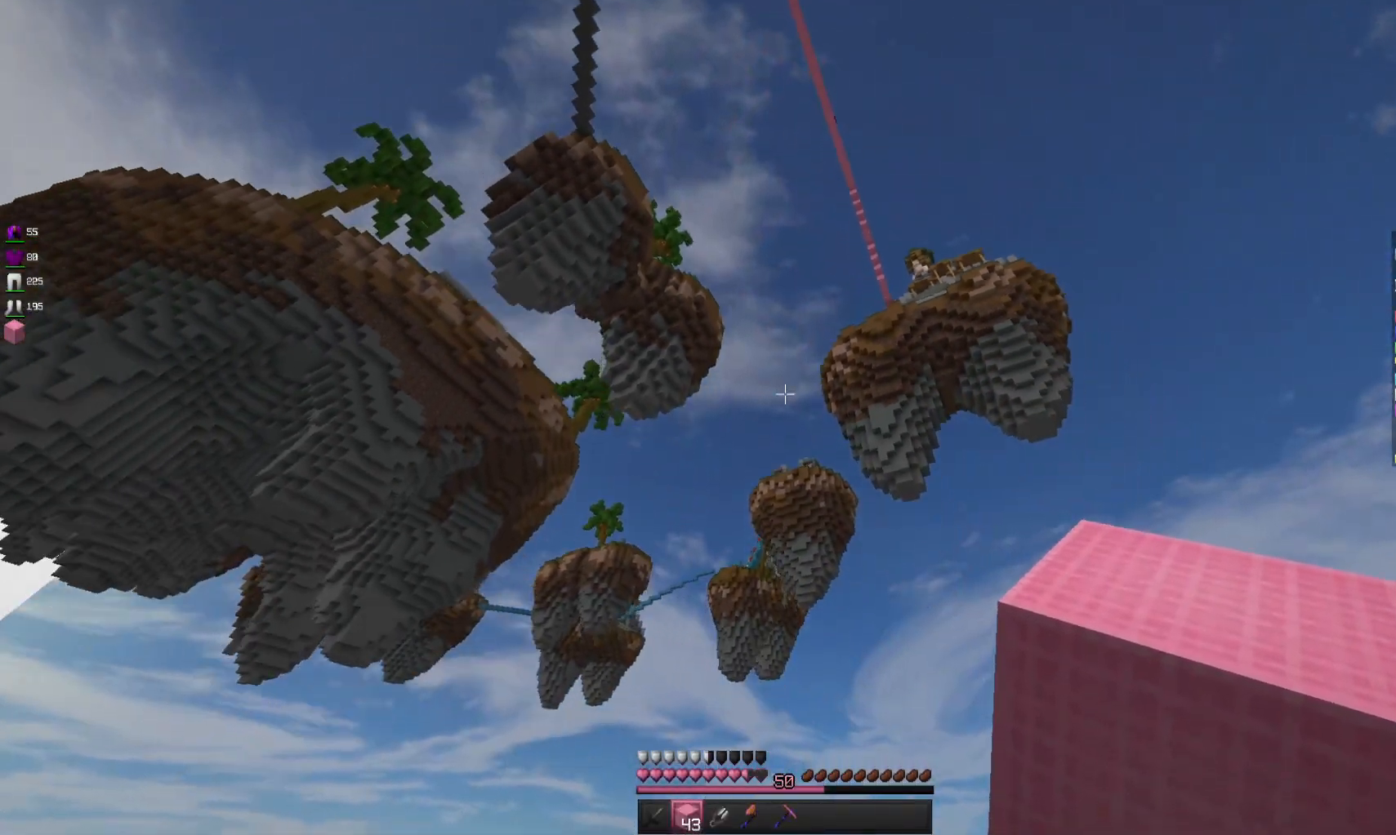
{"keys": [], "mouse": [], "events": []}
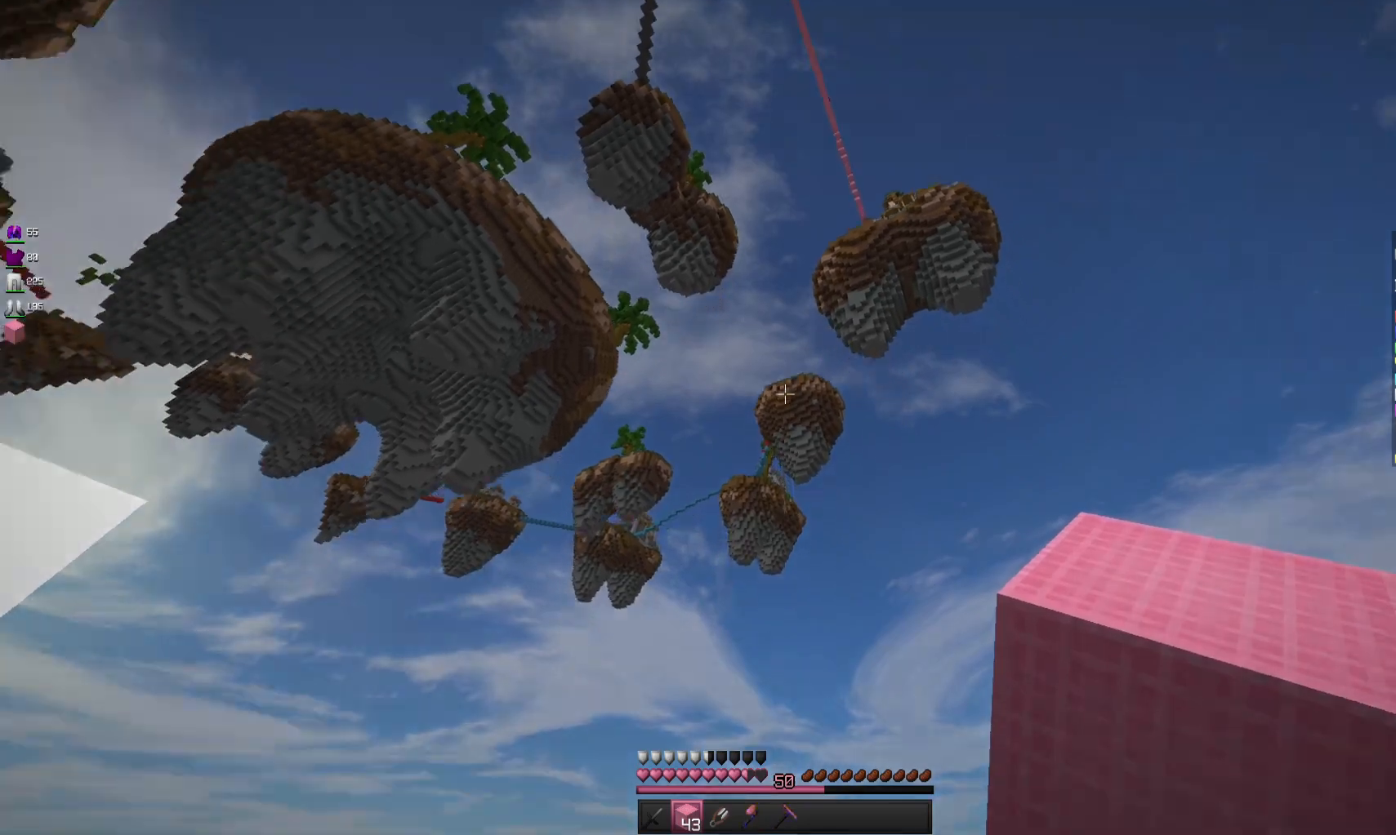
{"keys": [], "mouse": [], "events": []}
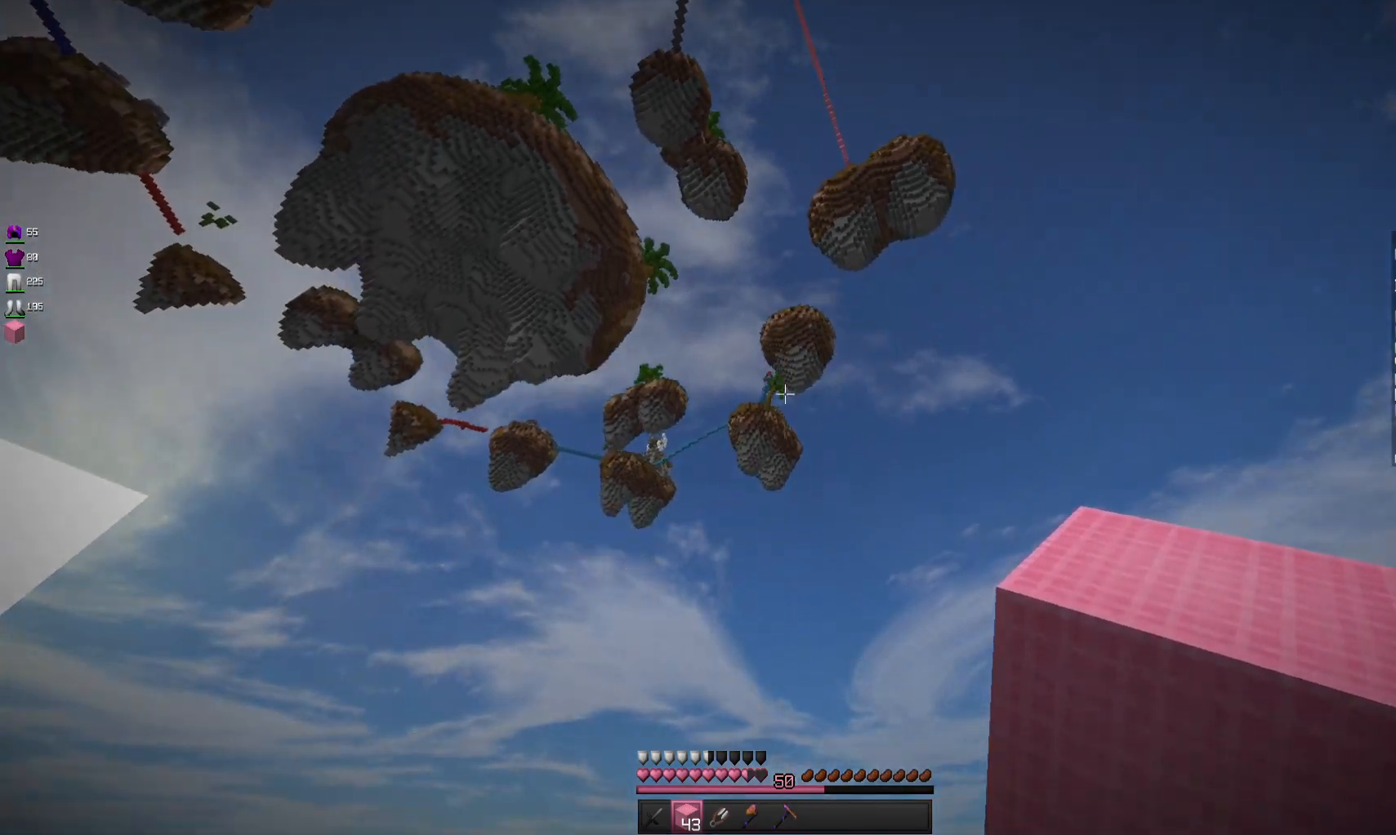
{"keys": [], "mouse": [], "events": []}
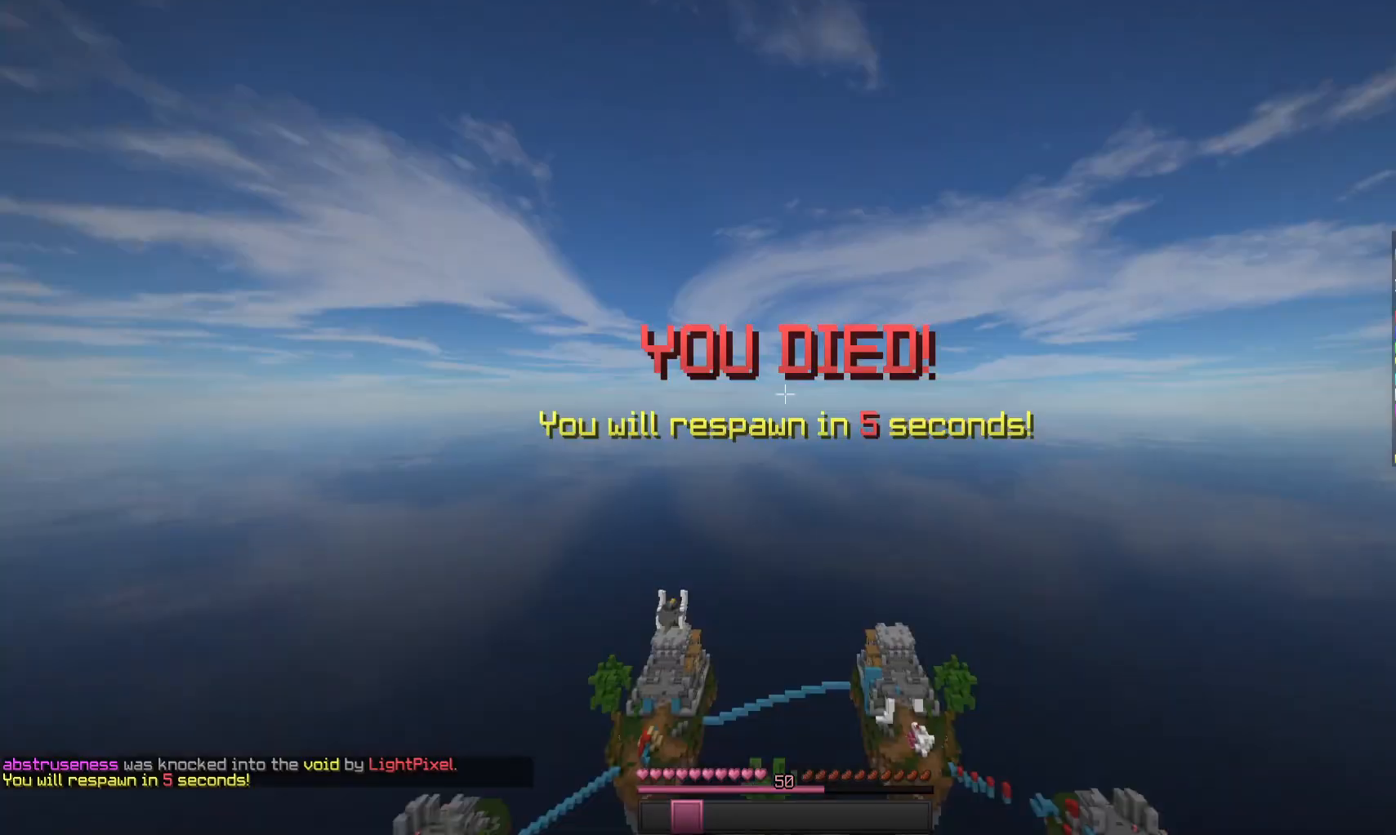
{"keys": [], "mouse": [], "events": []}
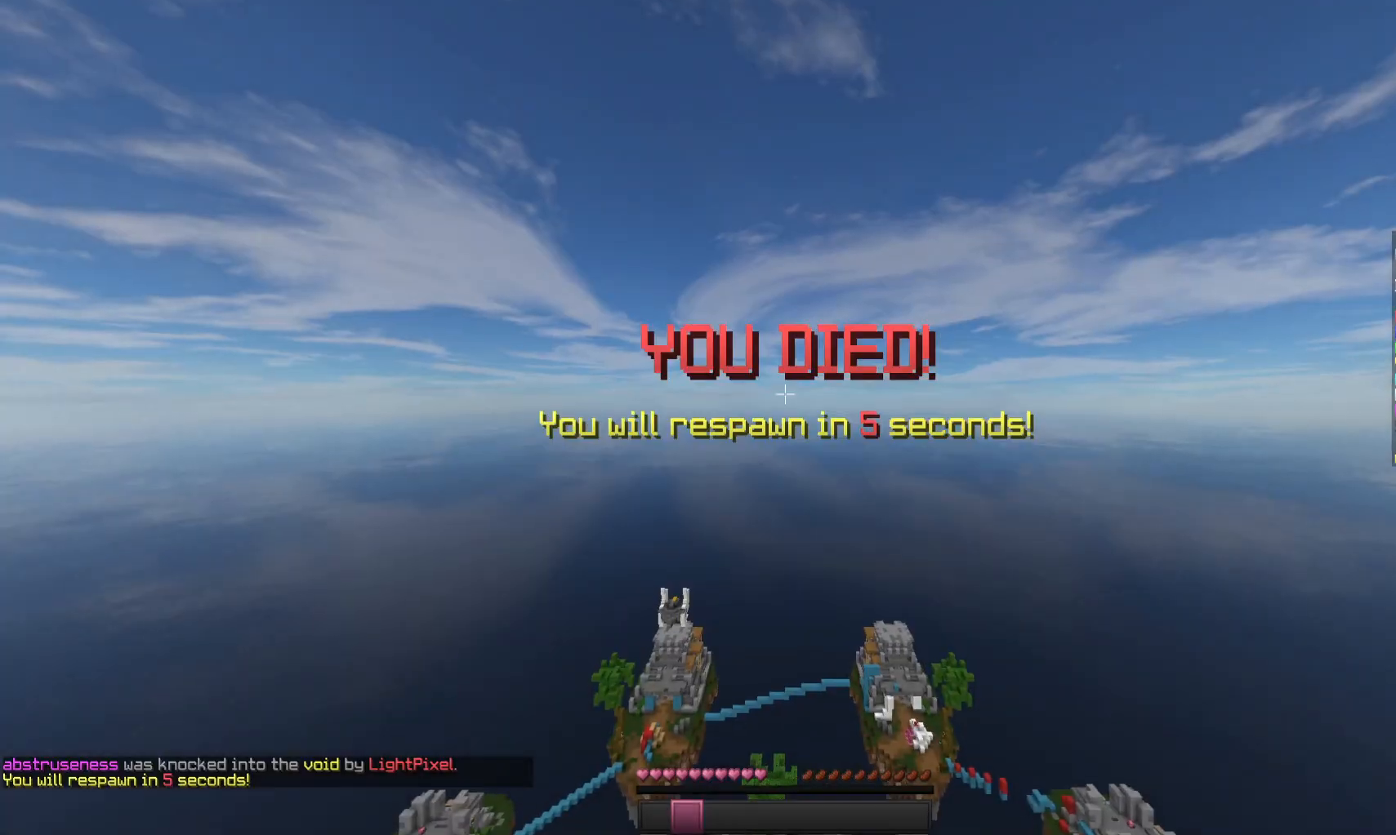
{"keys": [], "mouse": [], "events": []}
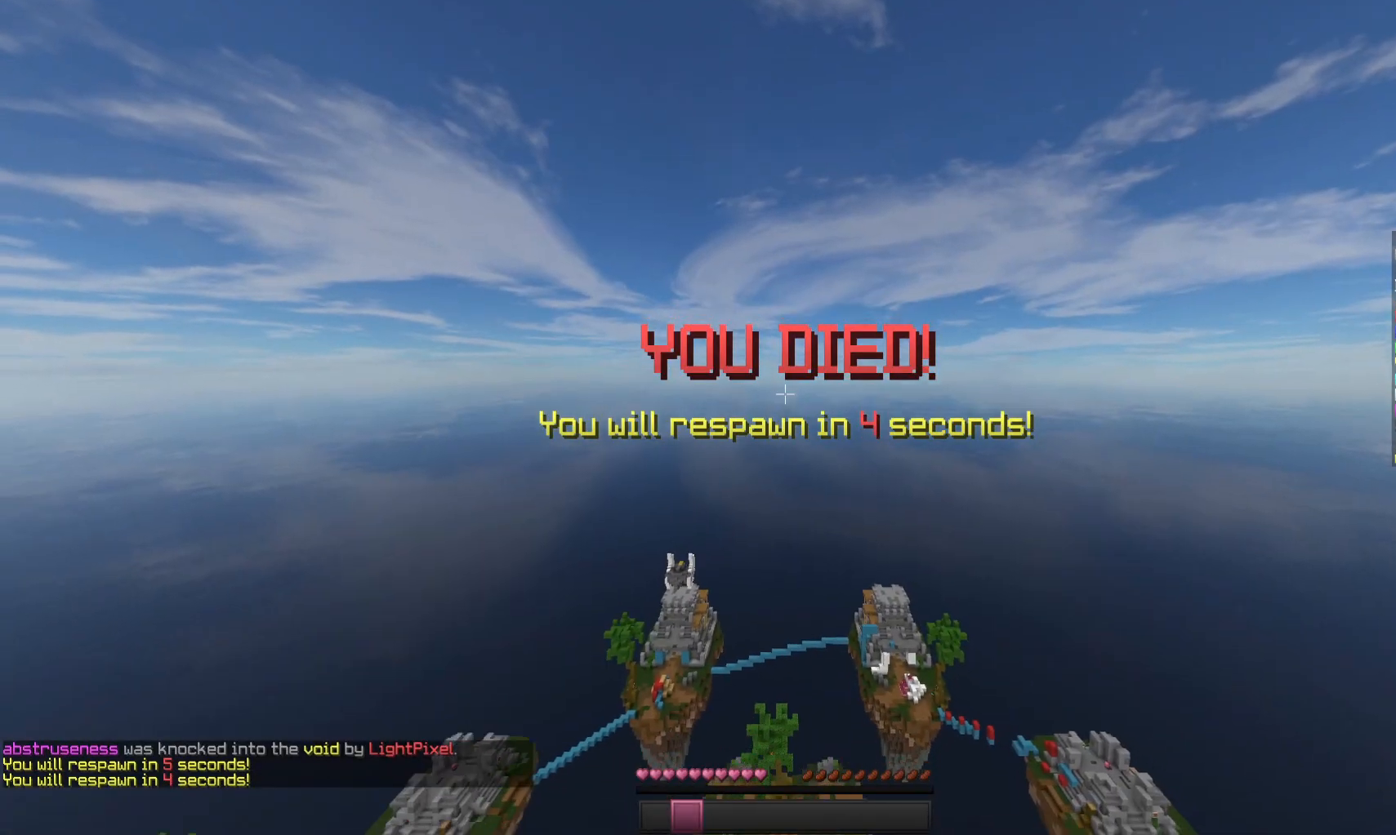
{"keys": [], "mouse": [], "events": [[100, "w", "down"], [367, "w", "up"]]}
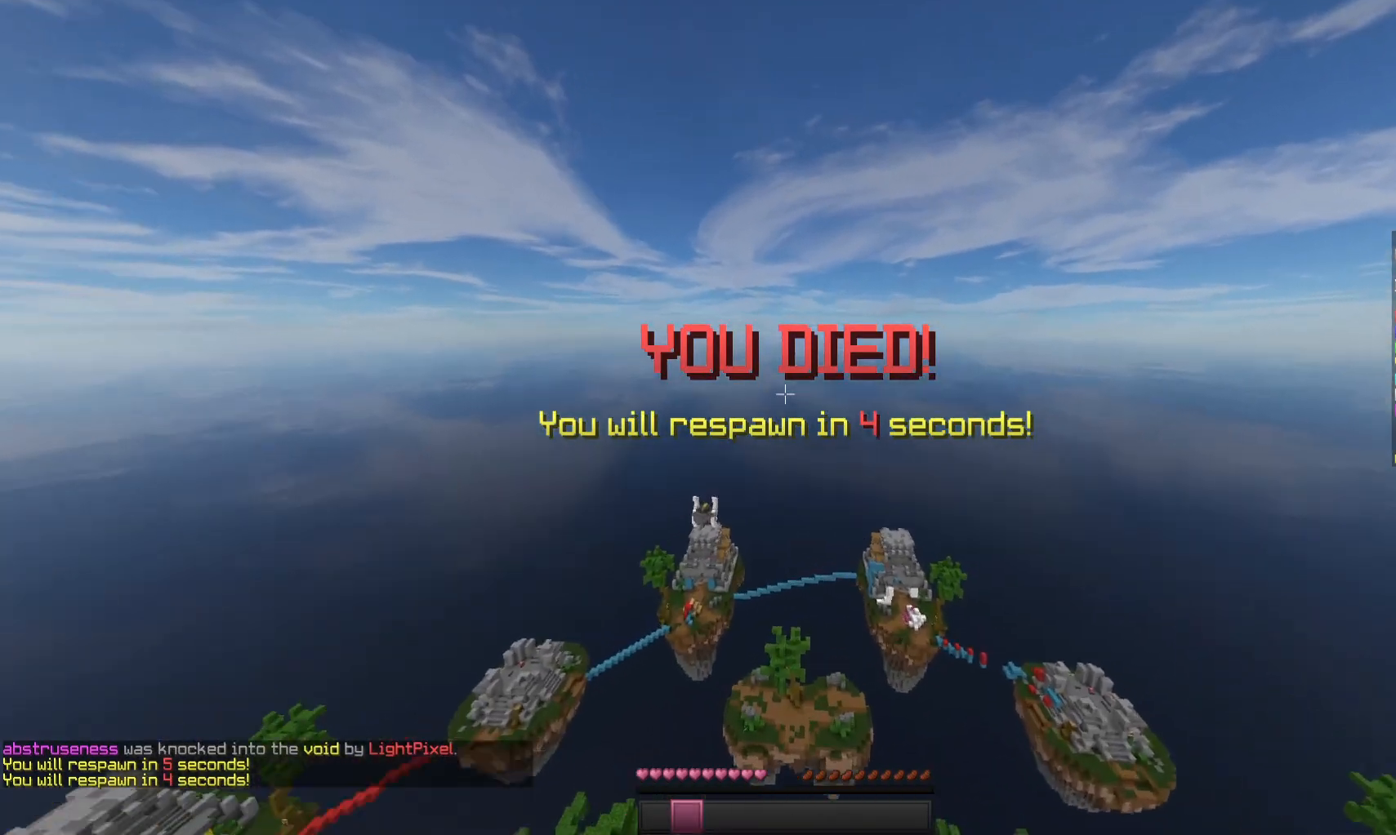
{"keys": ["a"], "mouse": [], "events": [[200, "a", "down"]]}
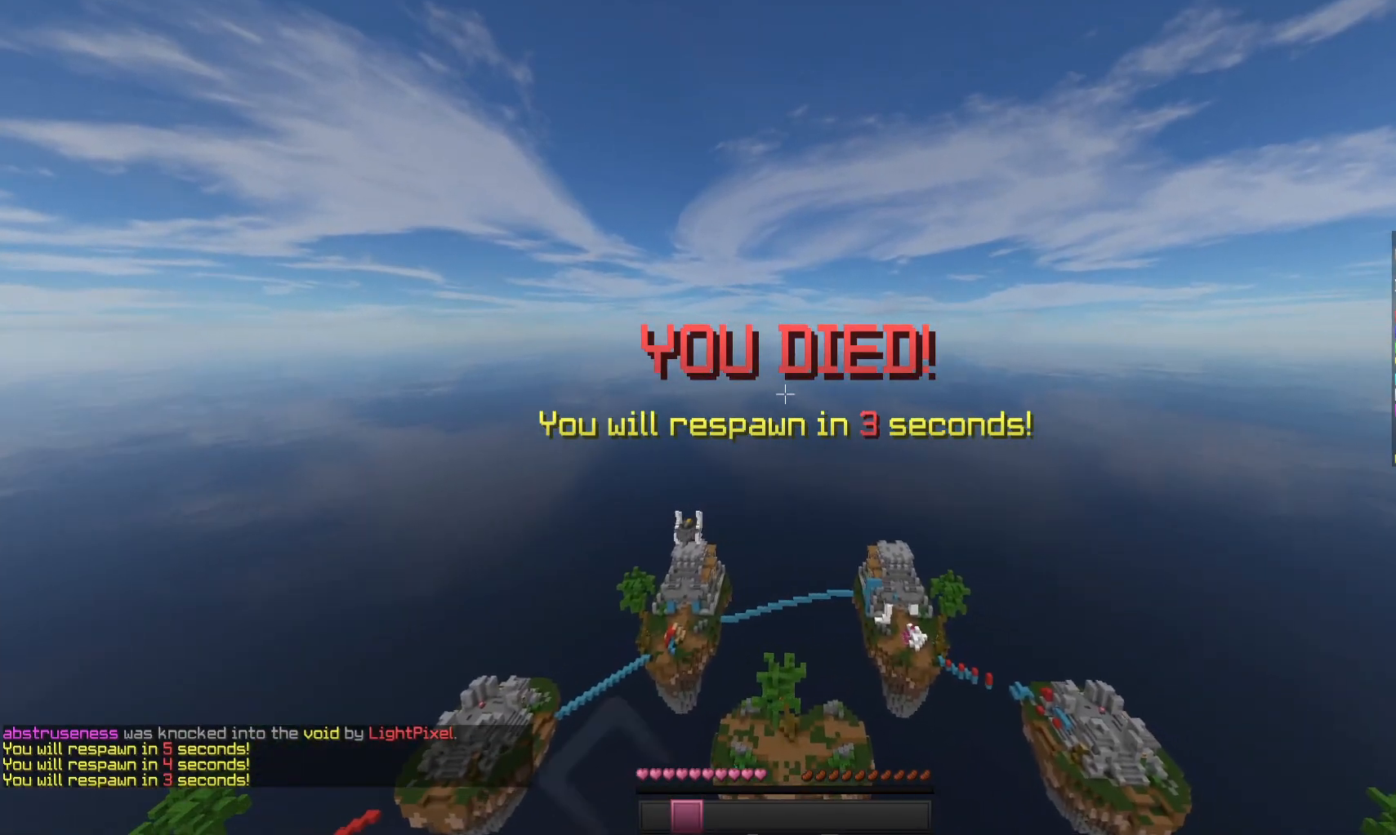
{"keys": [], "mouse": [], "events": [[100, "a", "up"]]}